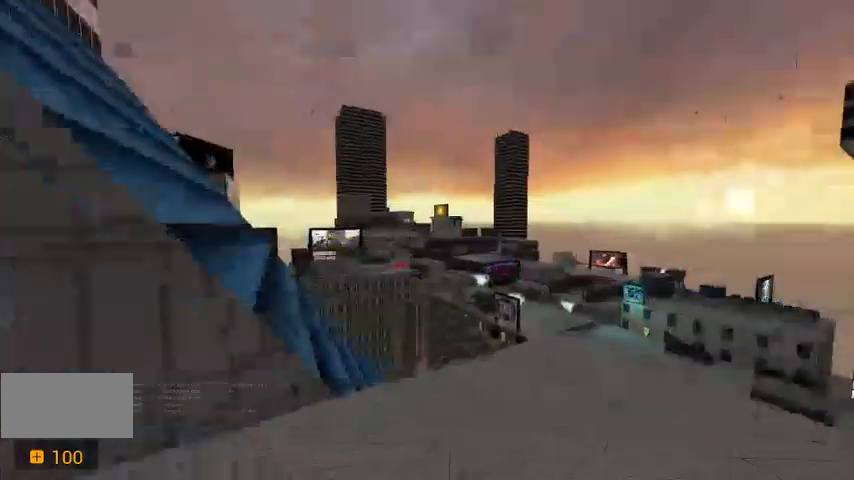
Gameplay with keyboard; each line is a JSON object with the keys held at the frame after it. "events" lists presses ("down") and releases ("up") of "a", "c", "ctrl", "d", "r", "s", "shift", "space" and "w" between this image and that frame as [ms after this image, input, new state], when the widget could be followed in between. No other keys are recorded. Mouse input is not recorded.
{"keys": ["a", "w"], "events": [[133, "d", "up"], [367, "a", "down"]]}
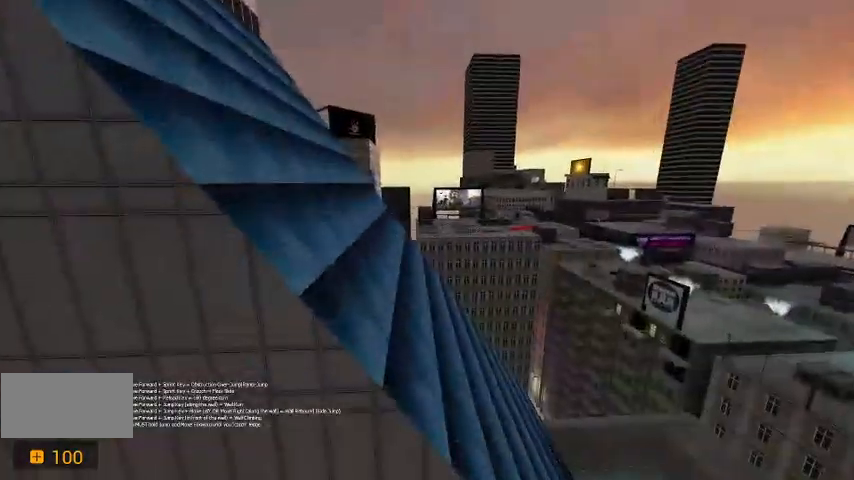
{"keys": ["s"], "events": [[33, "a", "up"], [67, "space", "down"], [233, "space", "up"], [333, "w", "up"], [467, "s", "down"]]}
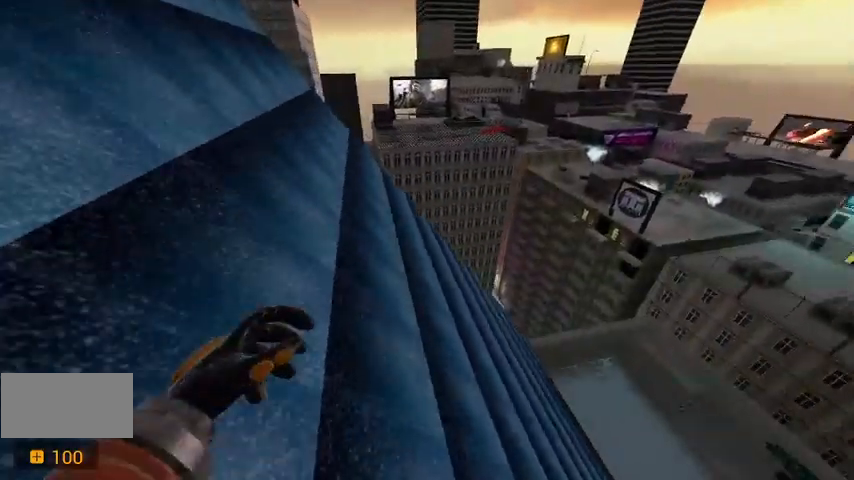
{"keys": [], "events": [[167, "s", "up"]]}
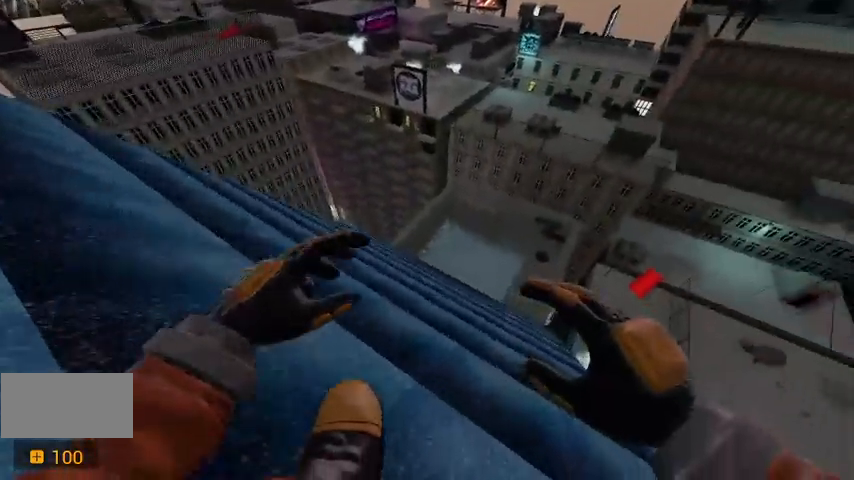
{"keys": [], "events": [[200, "a", "down"], [333, "a", "up"]]}
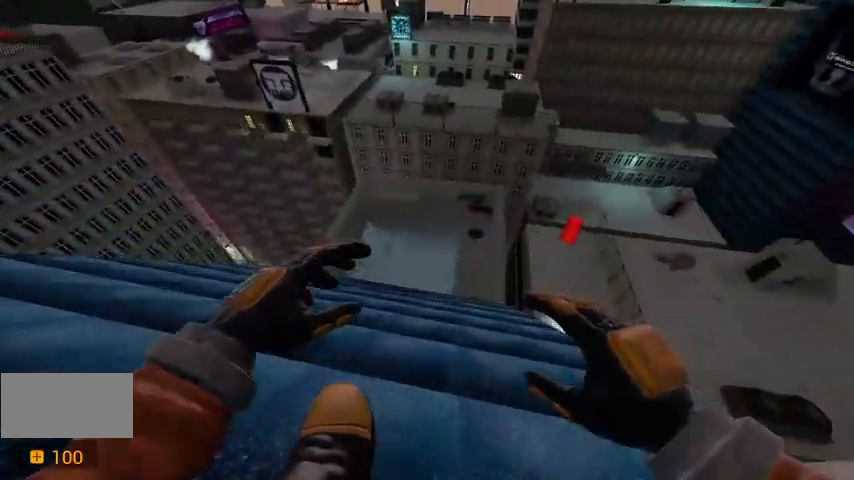
{"keys": ["a"], "events": [[33, "a", "down"], [267, "a", "up"], [433, "a", "down"]]}
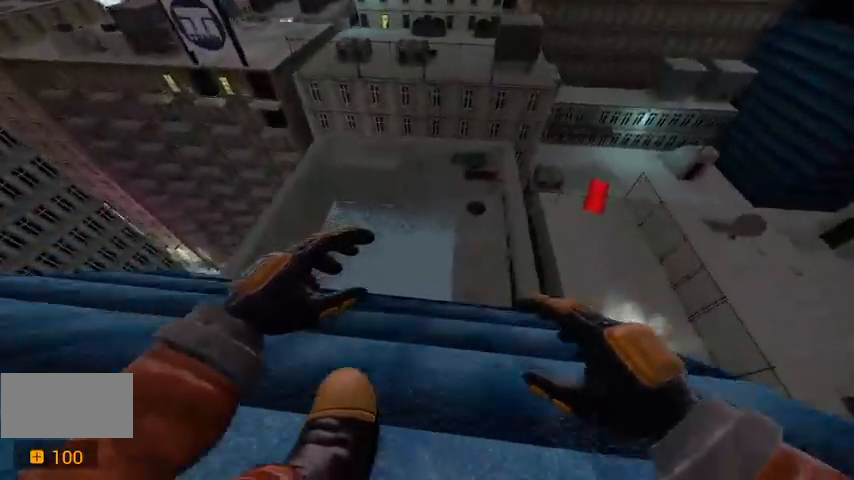
{"keys": [], "events": [[200, "a", "up"]]}
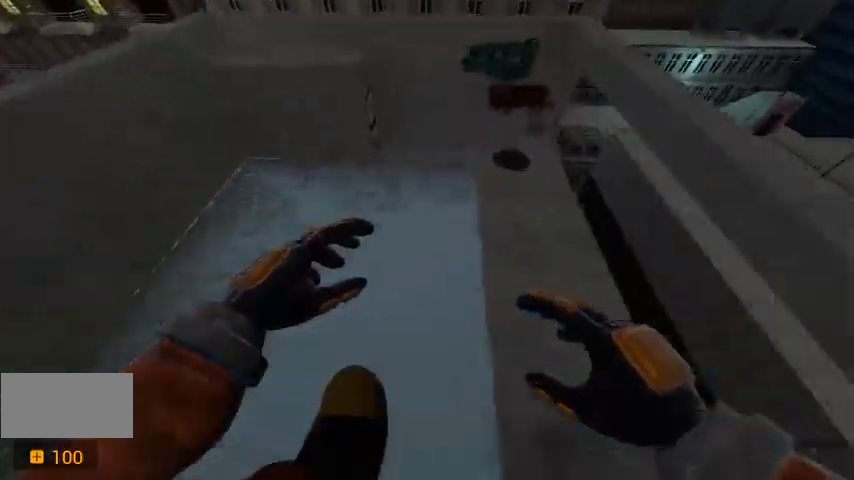
{"keys": ["space"], "events": [[400, "space", "down"]]}
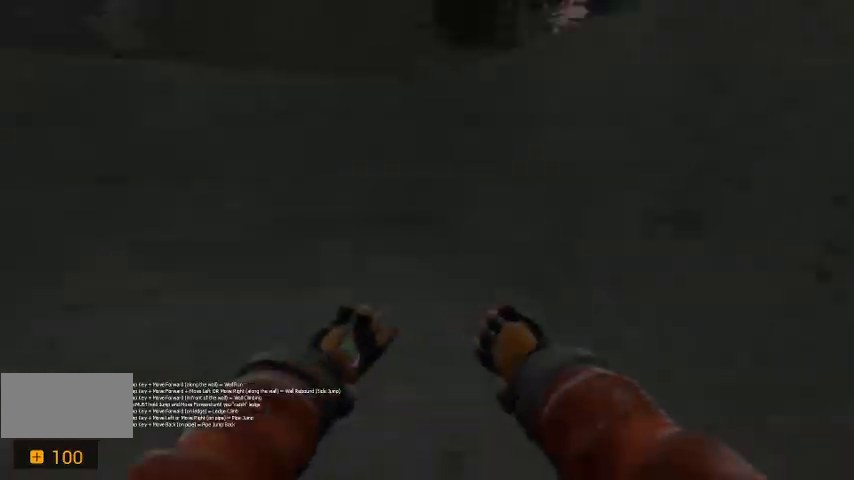
{"keys": ["space", "w"], "events": [[233, "w", "down"]]}
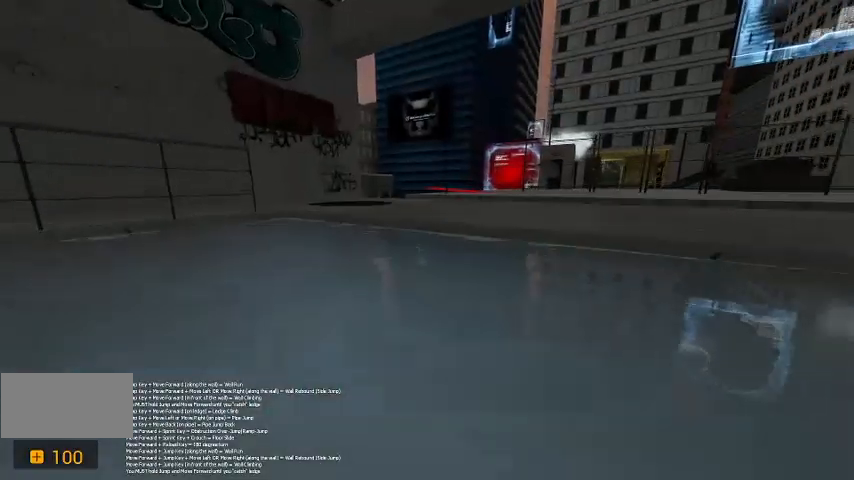
{"keys": ["d", "w"], "events": [[233, "d", "down"], [267, "space", "up"]]}
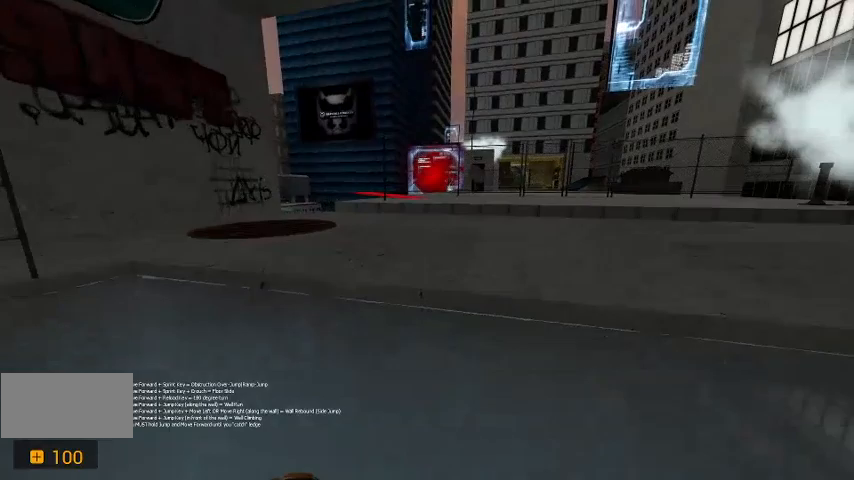
{"keys": ["d", "space", "w"], "events": [[133, "d", "up"], [133, "space", "down"], [433, "d", "down"]]}
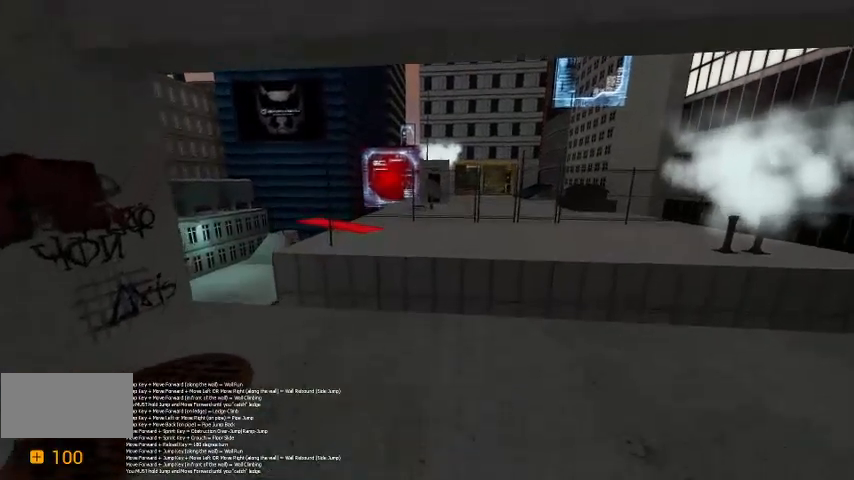
{"keys": ["d", "w"], "events": [[133, "space", "up"], [200, "w", "up"], [500, "w", "down"]]}
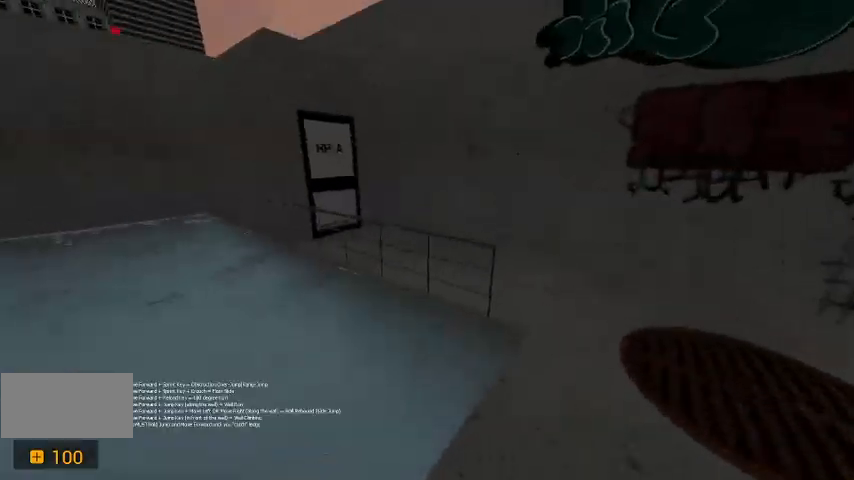
{"keys": [], "events": [[300, "d", "up"], [367, "w", "up"]]}
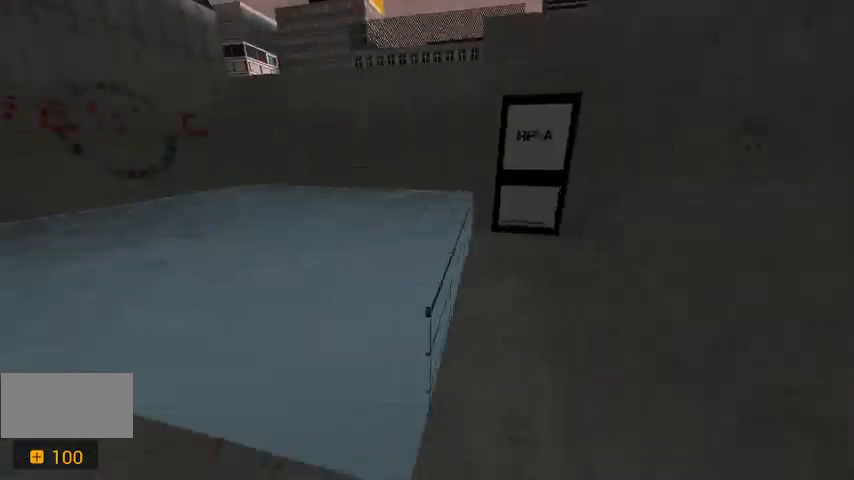
{"keys": [], "events": [[300, "a", "down"], [467, "a", "up"]]}
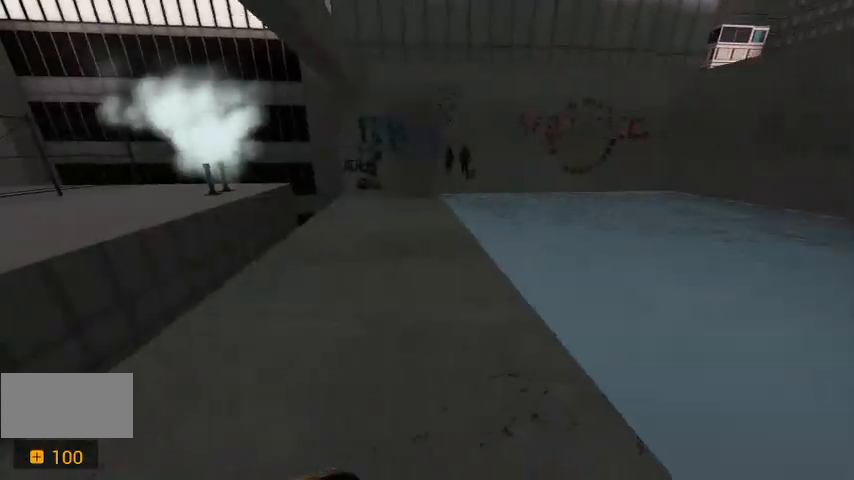
{"keys": ["w"], "events": [[100, "w", "down"], [333, "d", "down"], [500, "d", "up"]]}
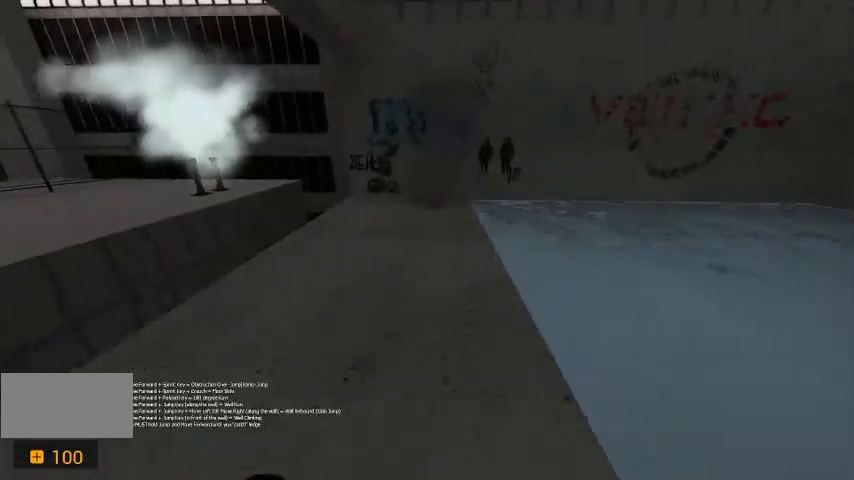
{"keys": [], "events": [[67, "w", "up"]]}
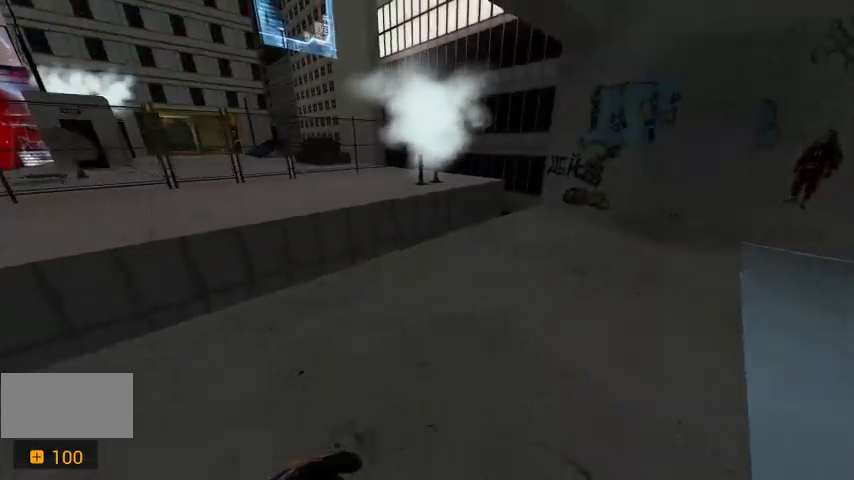
{"keys": ["space", "w"], "events": [[33, "w", "down"], [233, "a", "down"], [433, "a", "up"], [500, "space", "down"]]}
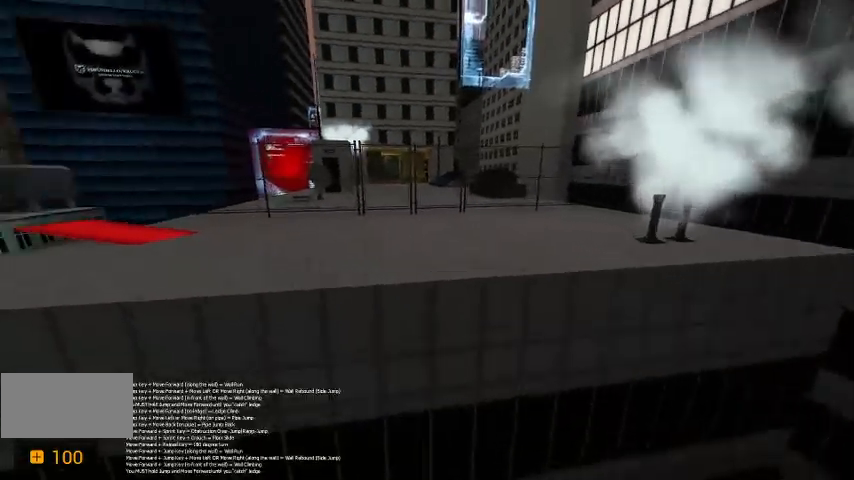
{"keys": ["a"], "events": [[167, "space", "up"], [267, "w", "up"], [433, "a", "down"]]}
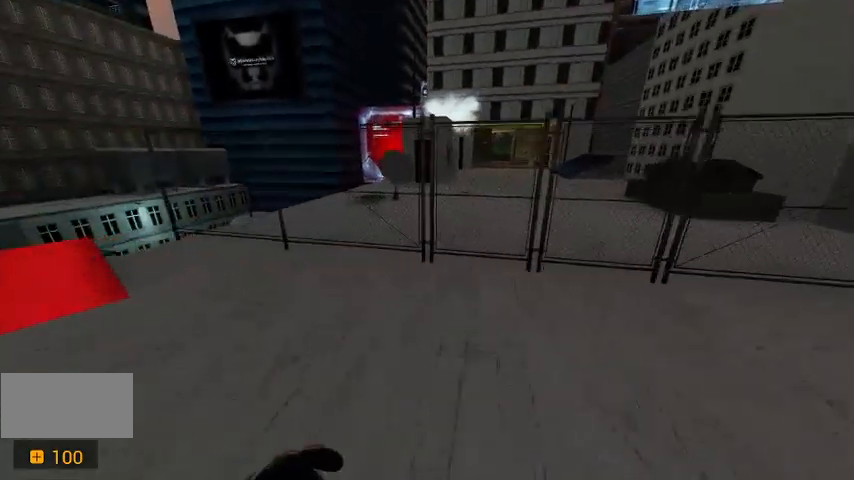
{"keys": [], "events": [[267, "a", "up"]]}
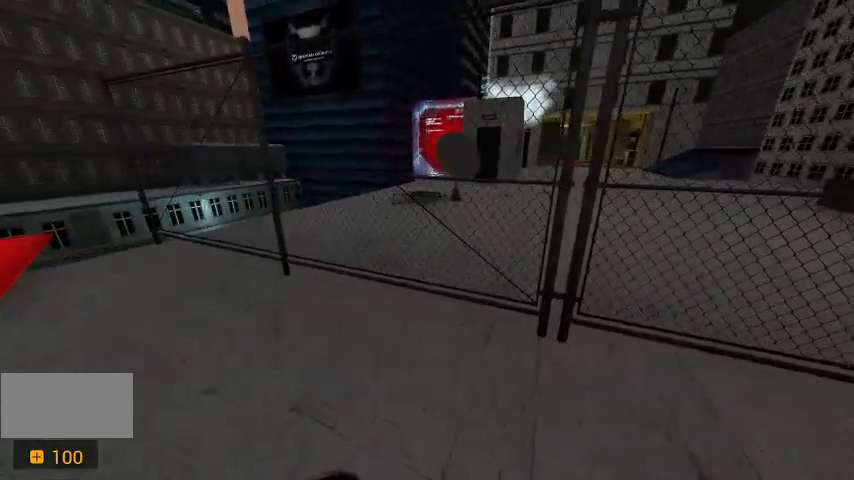
{"keys": ["d"], "events": [[367, "d", "down"]]}
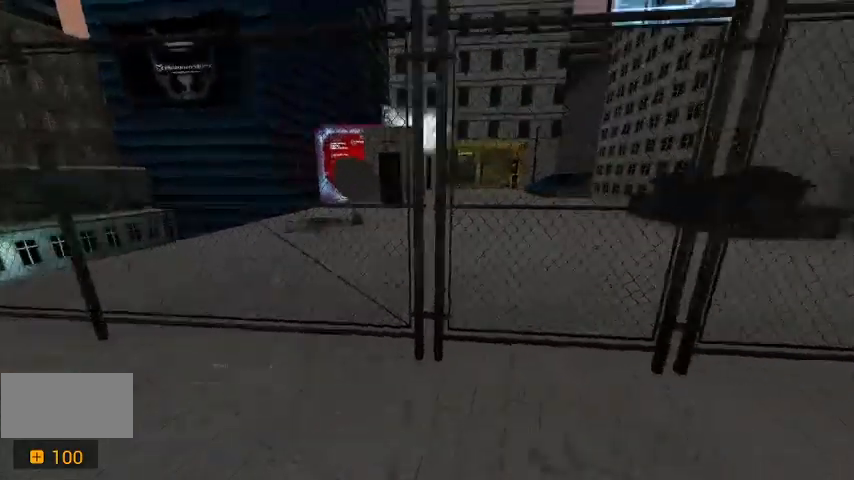
{"keys": ["space", "w"], "events": [[33, "w", "down"], [100, "d", "up"], [233, "space", "down"]]}
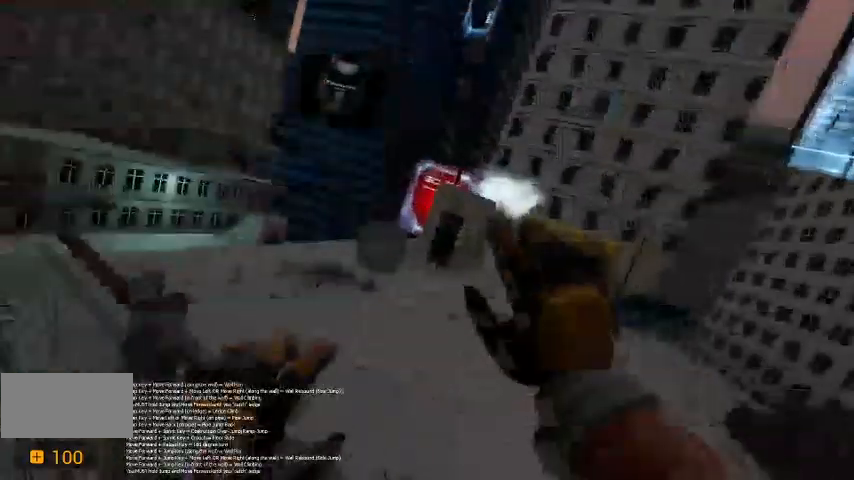
{"keys": ["w"], "events": [[467, "space", "up"]]}
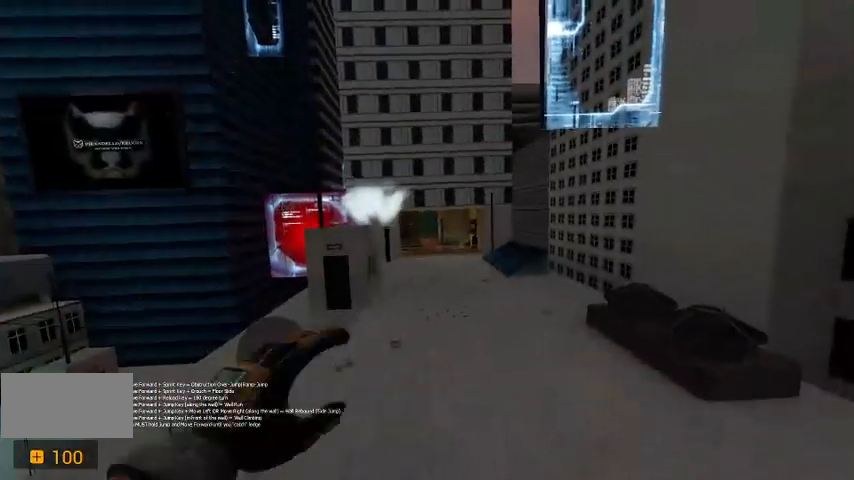
{"keys": ["w"], "events": [[367, "d", "down"], [500, "d", "up"]]}
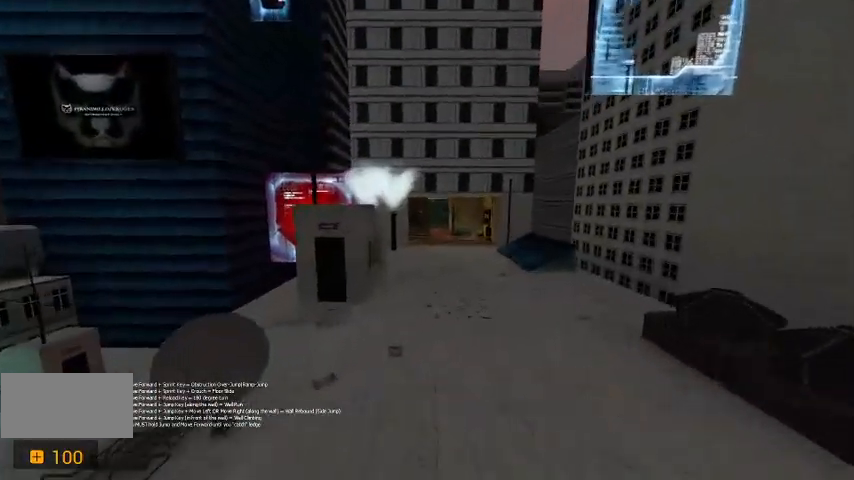
{"keys": ["d", "w"], "events": [[367, "d", "down"]]}
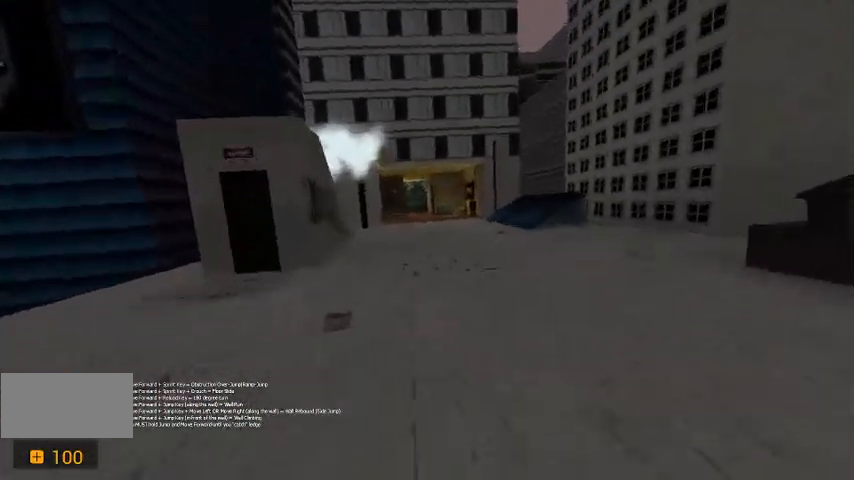
{"keys": ["shift", "w"], "events": [[33, "d", "up"], [133, "shift", "down"], [400, "d", "down"], [467, "d", "up"]]}
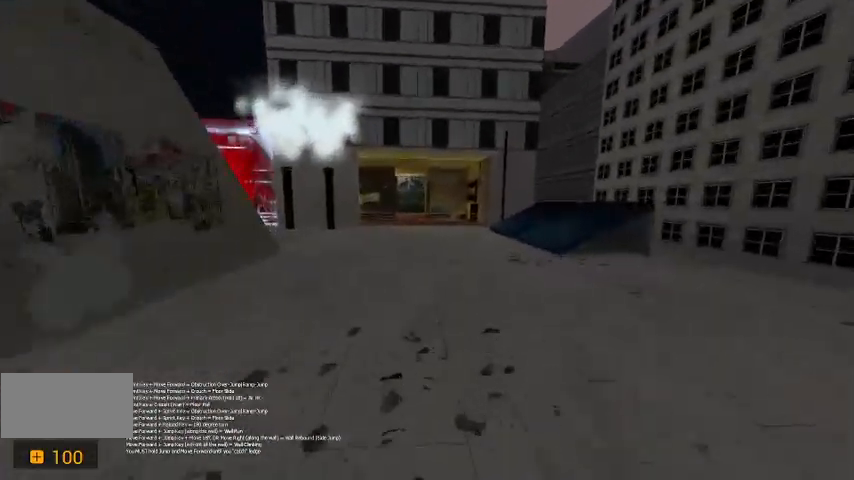
{"keys": ["shift", "w"], "events": [[300, "a", "down"], [400, "a", "up"]]}
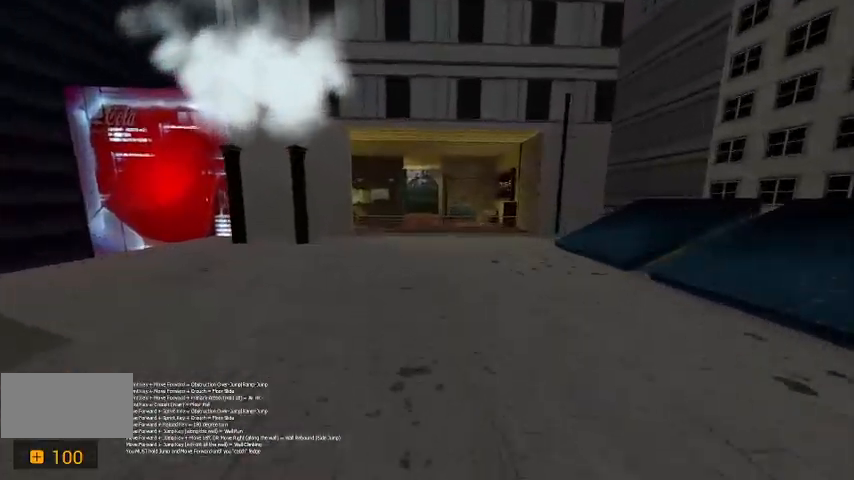
{"keys": ["shift", "w"], "events": []}
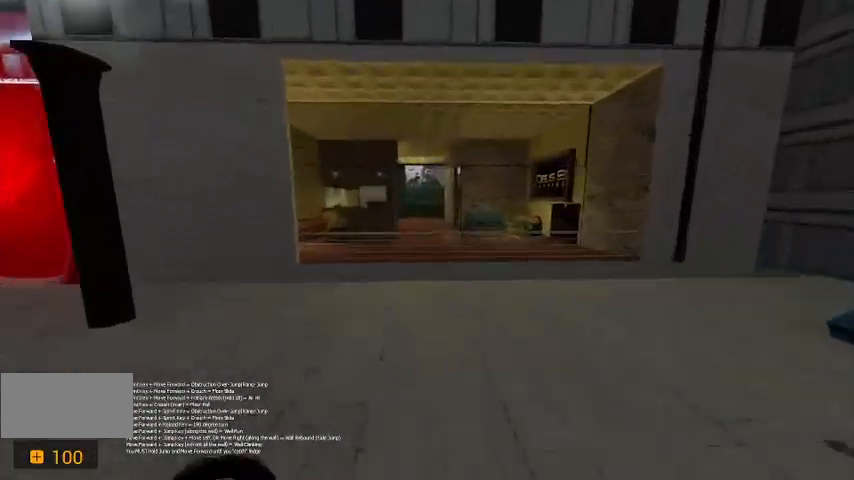
{"keys": ["ctrl", "w"], "events": [[167, "space", "down"], [267, "shift", "up"], [367, "space", "up"], [400, "ctrl", "down"]]}
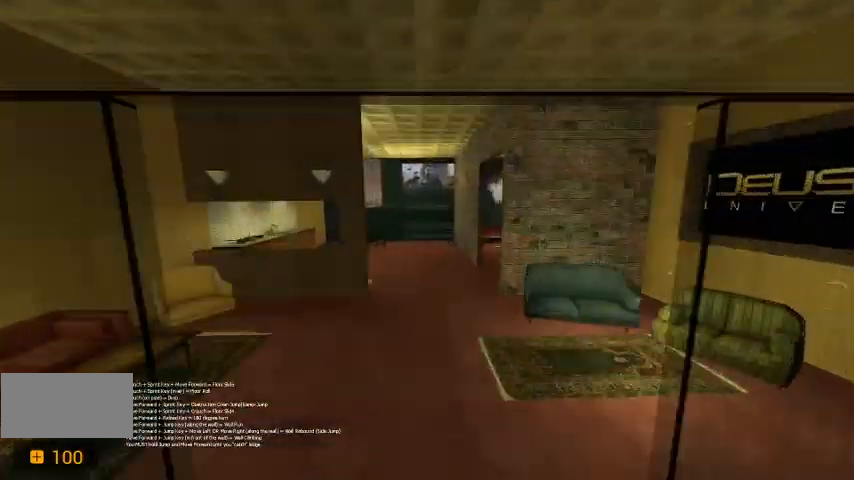
{"keys": ["ctrl", "w"], "events": []}
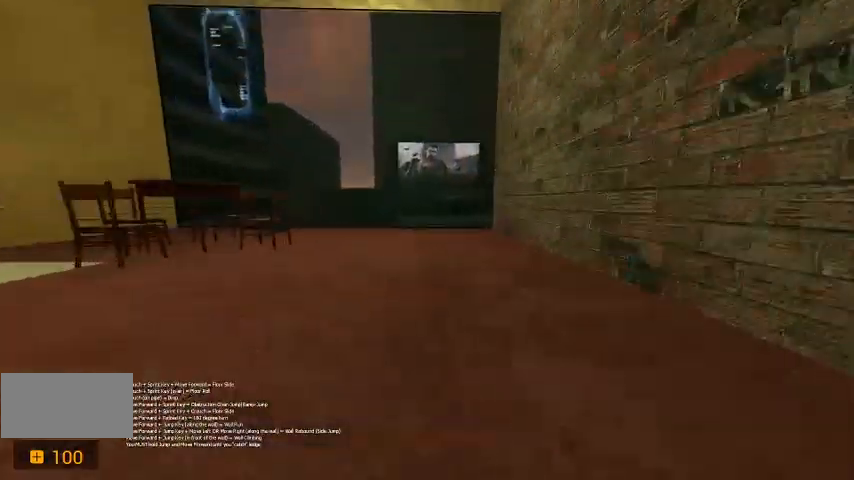
{"keys": ["ctrl", "w"], "events": []}